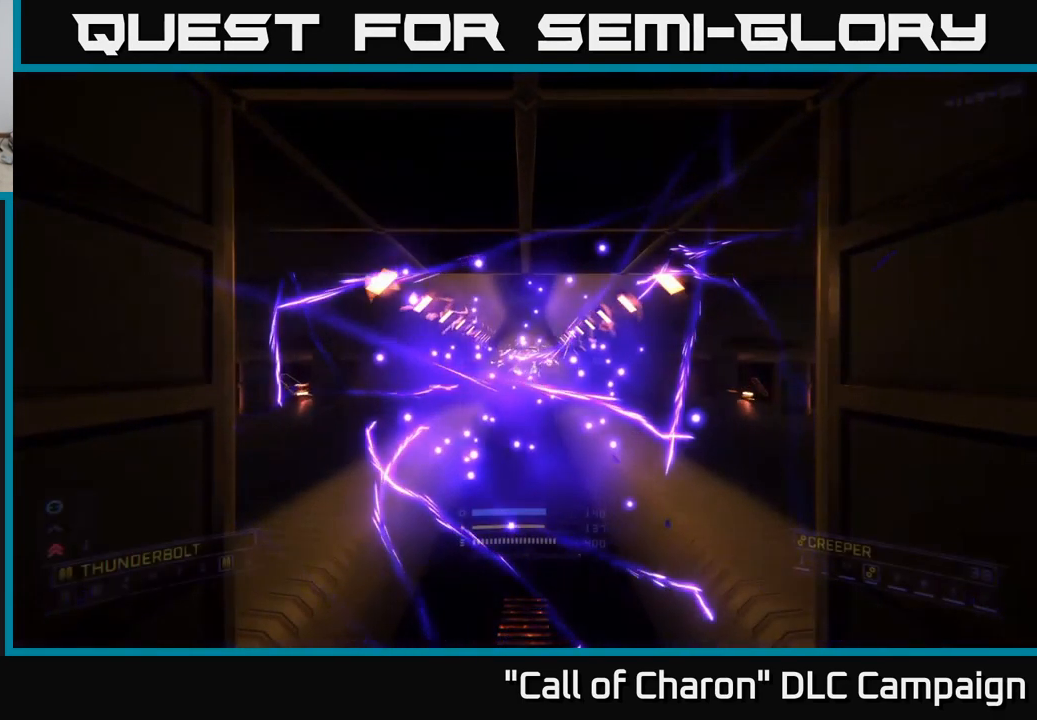
Gameplay with a controller (Xbox layout); each line is a JSON object with the inputs held at the frame after it. "events" lists button and stick changes between this image and that frame as [ms after this image, input, new state], when the widget could be followed in between.
{"buttons": [], "left_stick": "center", "right_stick": "center", "events": [[250, "left_stick", "up"], [317, "left_stick", "center"]]}
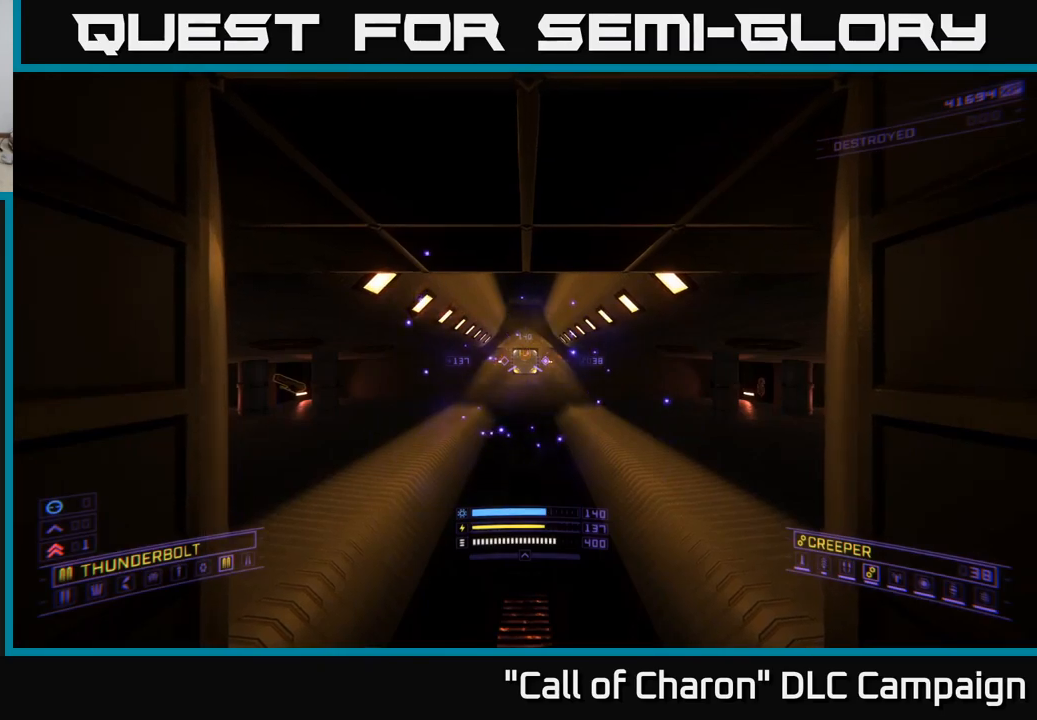
{"buttons": [], "left_stick": "center", "right_stick": "center", "events": []}
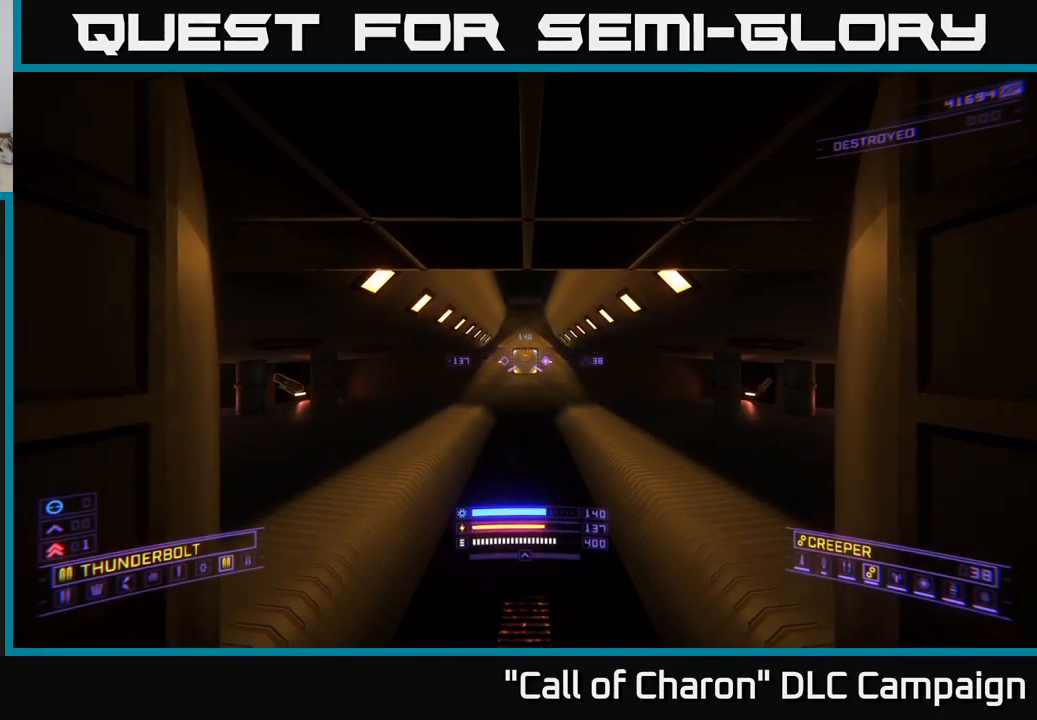
{"buttons": ["DPAD_DOWN"], "left_stick": "center", "right_stick": "center", "events": [[67, "START", "down"], [184, "START", "up"], [334, "DPAD_DOWN", "down"], [400, "DPAD_DOWN", "up"], [500, "DPAD_DOWN", "down"]]}
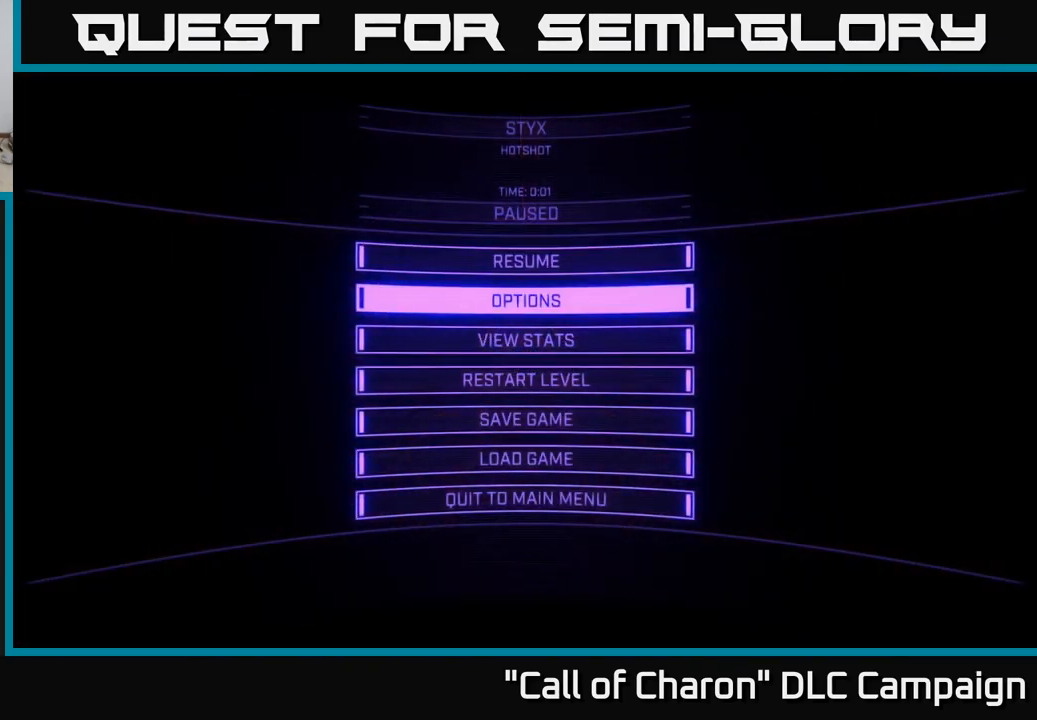
{"buttons": [], "left_stick": "center", "right_stick": "center", "events": [[67, "DPAD_DOWN", "up"], [150, "DPAD_DOWN", "down"], [234, "DPAD_DOWN", "up"], [384, "DPAD_DOWN", "down"], [484, "DPAD_DOWN", "up"]]}
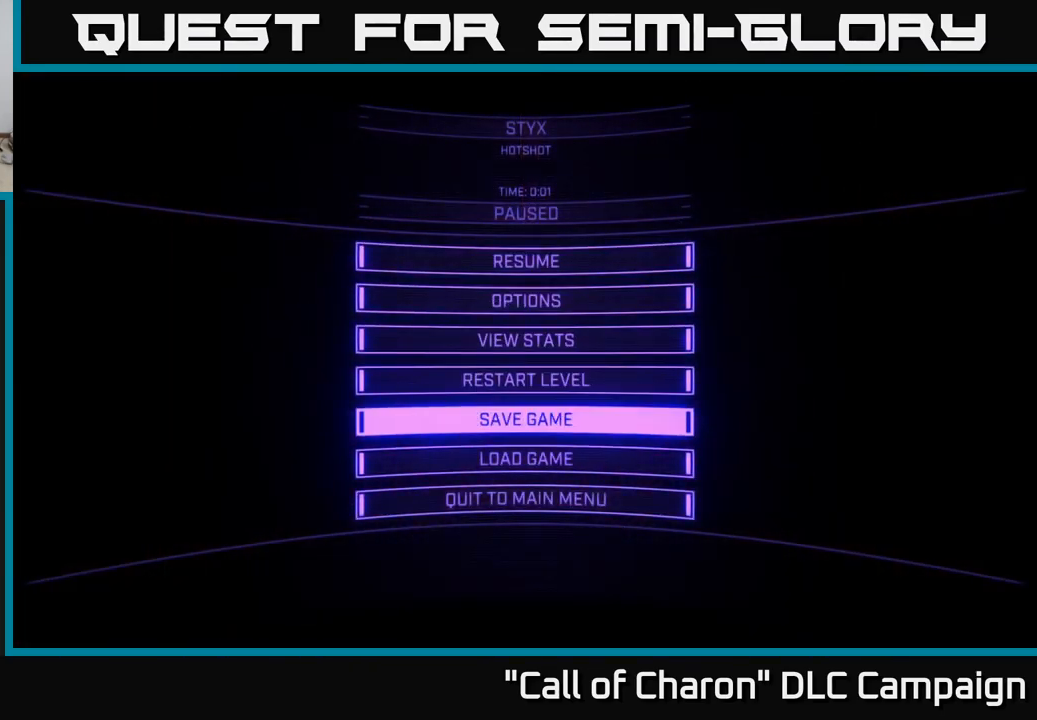
{"buttons": ["DPAD_UP"], "left_stick": "center", "right_stick": "center", "events": [[17, "A", "down"], [84, "A", "up"], [234, "DPAD_UP", "down"], [317, "DPAD_UP", "up"], [434, "DPAD_UP", "down"]]}
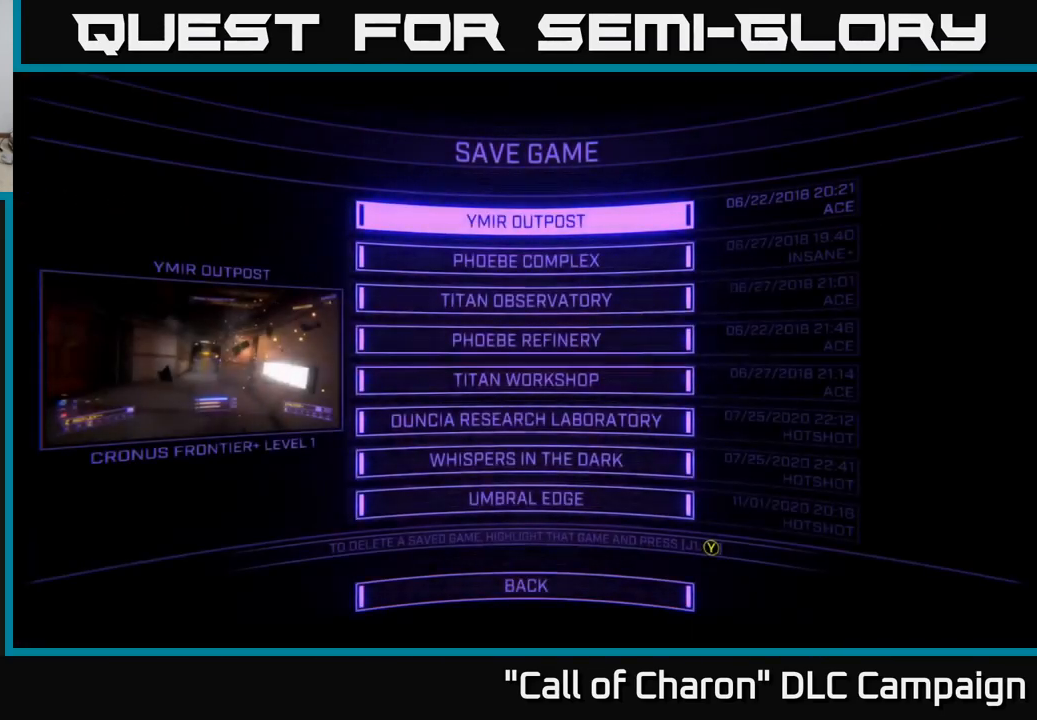
{"buttons": ["DPAD_DOWN"], "left_stick": "center", "right_stick": "center", "events": [[67, "DPAD_UP", "up"], [284, "DPAD_DOWN", "down"]]}
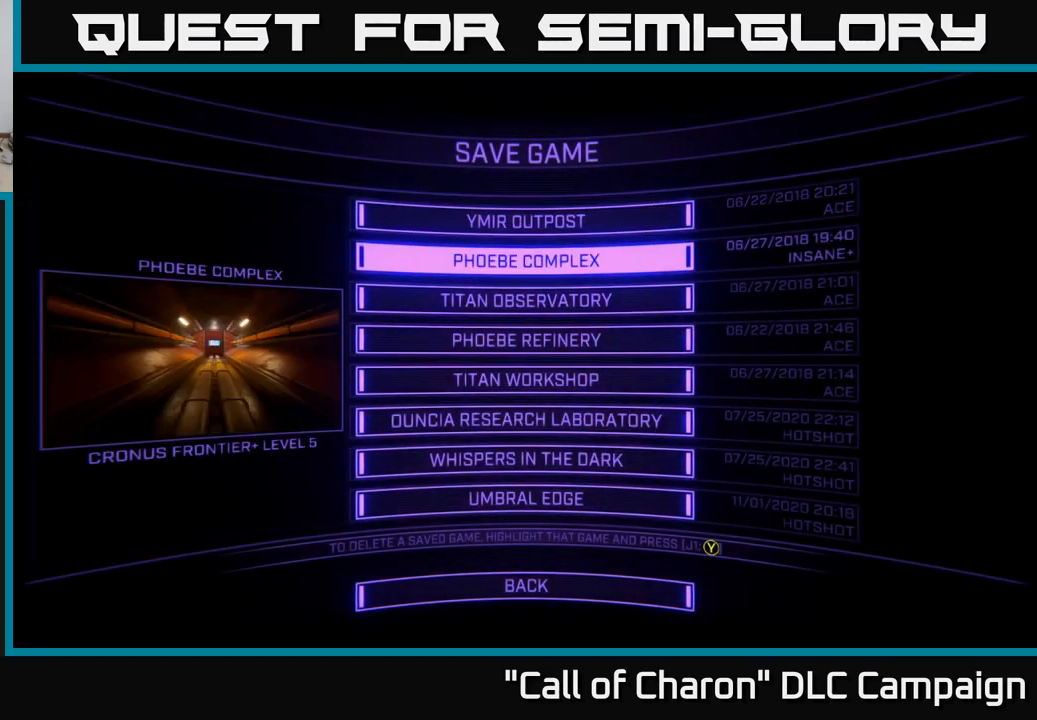
{"buttons": ["DPAD_DOWN"], "left_stick": "center", "right_stick": "center", "events": []}
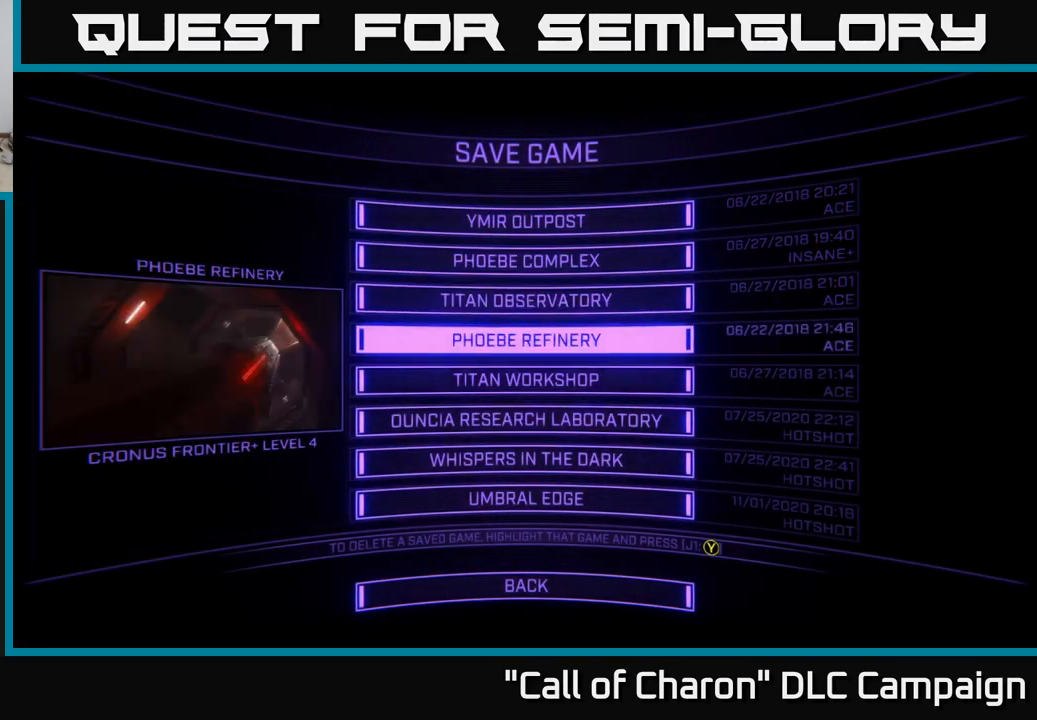
{"buttons": [], "left_stick": "center", "right_stick": "center", "events": [[250, "DPAD_DOWN", "up"], [367, "DPAD_DOWN", "down"], [450, "DPAD_DOWN", "up"]]}
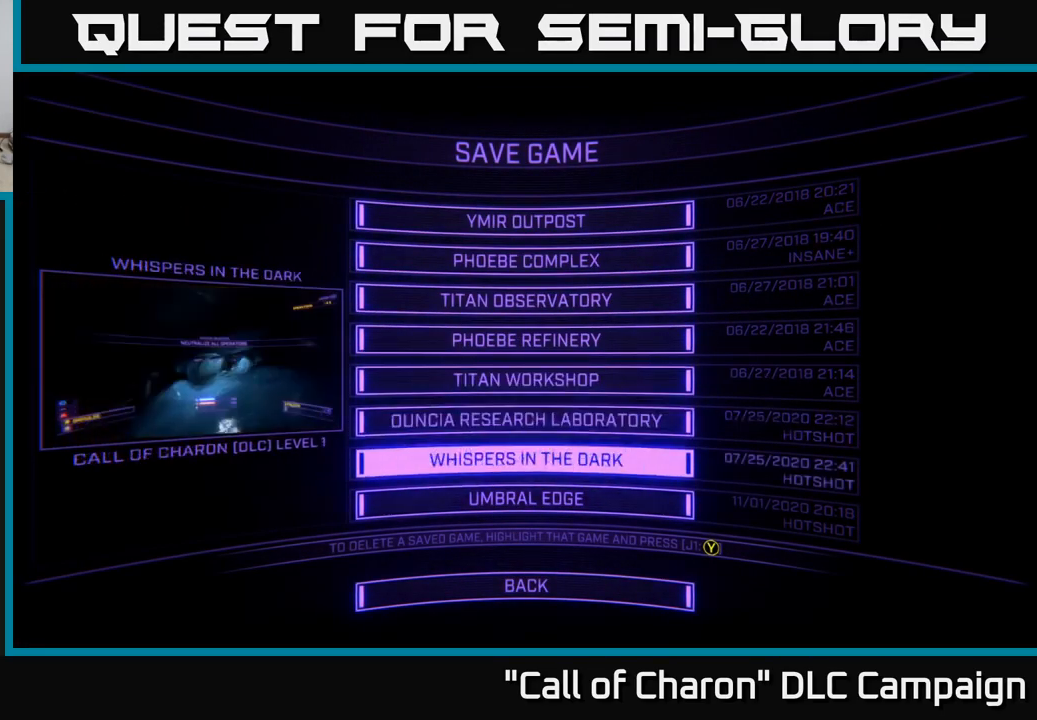
{"buttons": [], "left_stick": "center", "right_stick": "center", "events": [[50, "DPAD_DOWN", "down"], [100, "DPAD_DOWN", "up"], [250, "A", "down"], [350, "A", "up"]]}
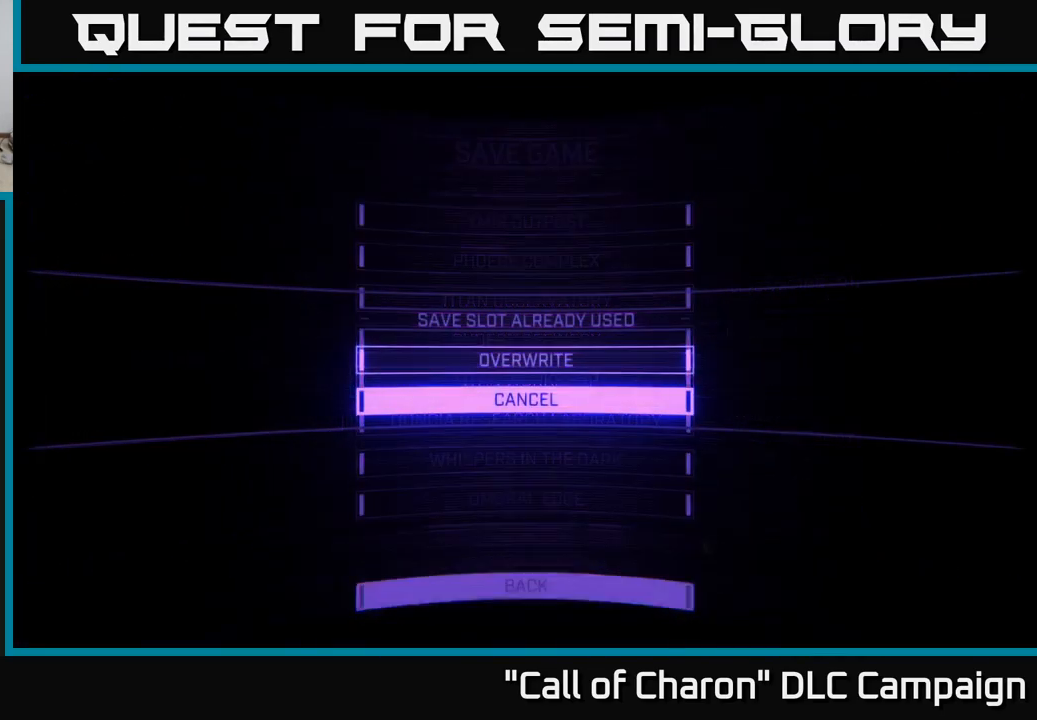
{"buttons": [], "left_stick": "center", "right_stick": "center", "events": [[150, "DPAD_UP", "down"], [250, "DPAD_UP", "up"], [317, "A", "down"], [417, "A", "up"]]}
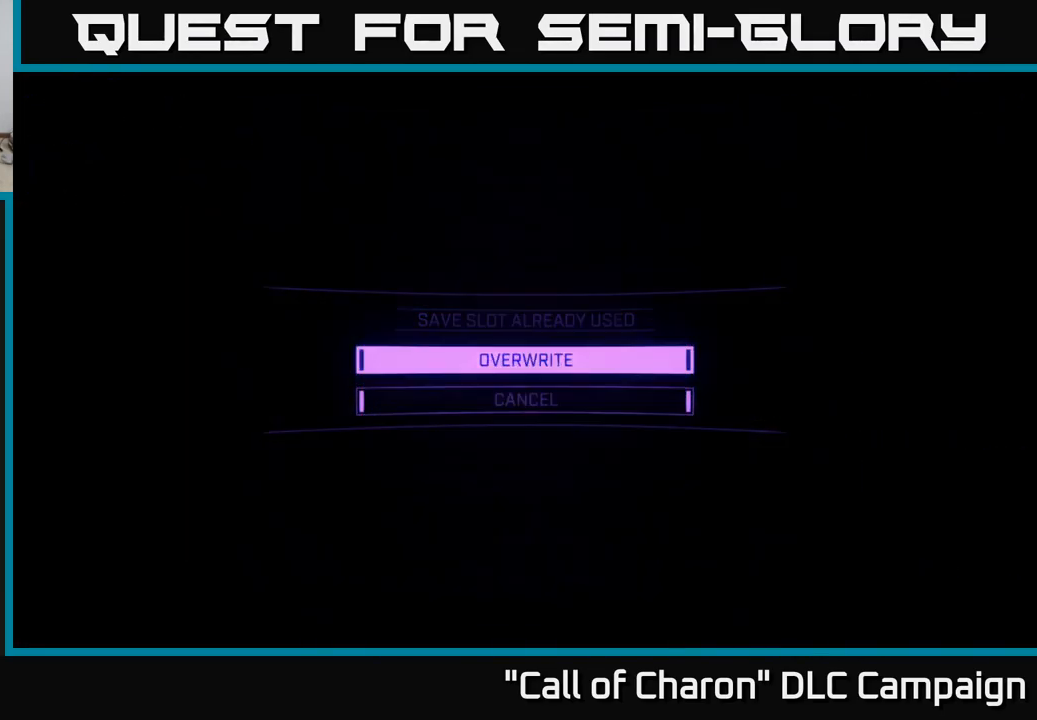
{"buttons": [], "left_stick": "center", "right_stick": "center", "events": []}
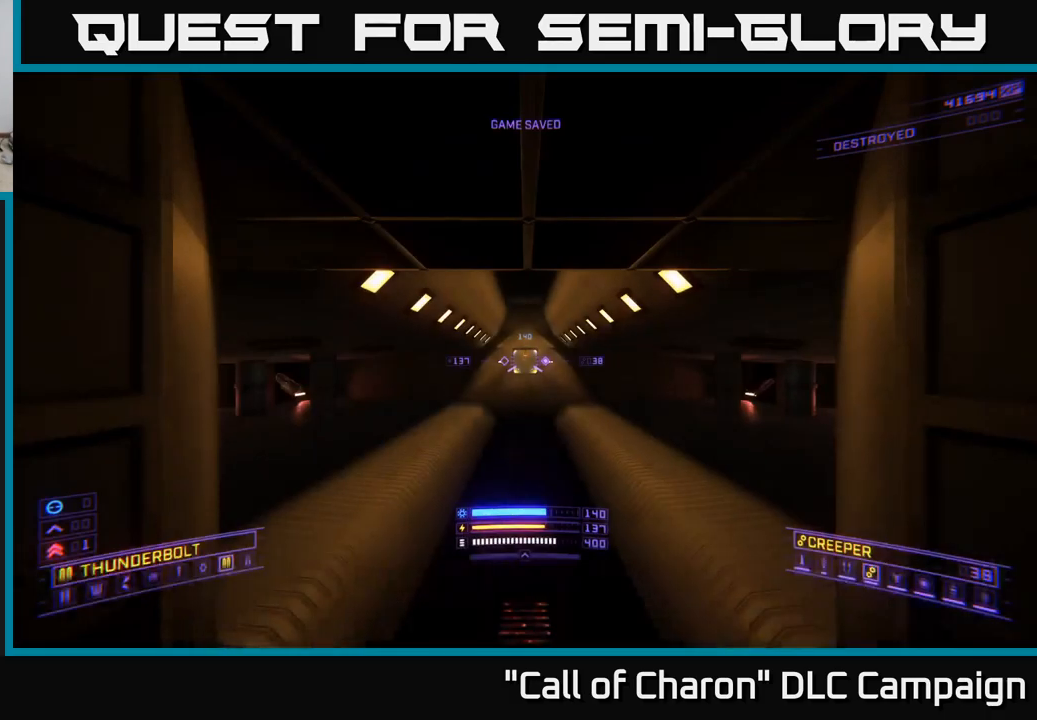
{"buttons": [], "left_stick": "center", "right_stick": "center", "events": [[16, "left_stick", "up"], [450, "left_stick", "center"]]}
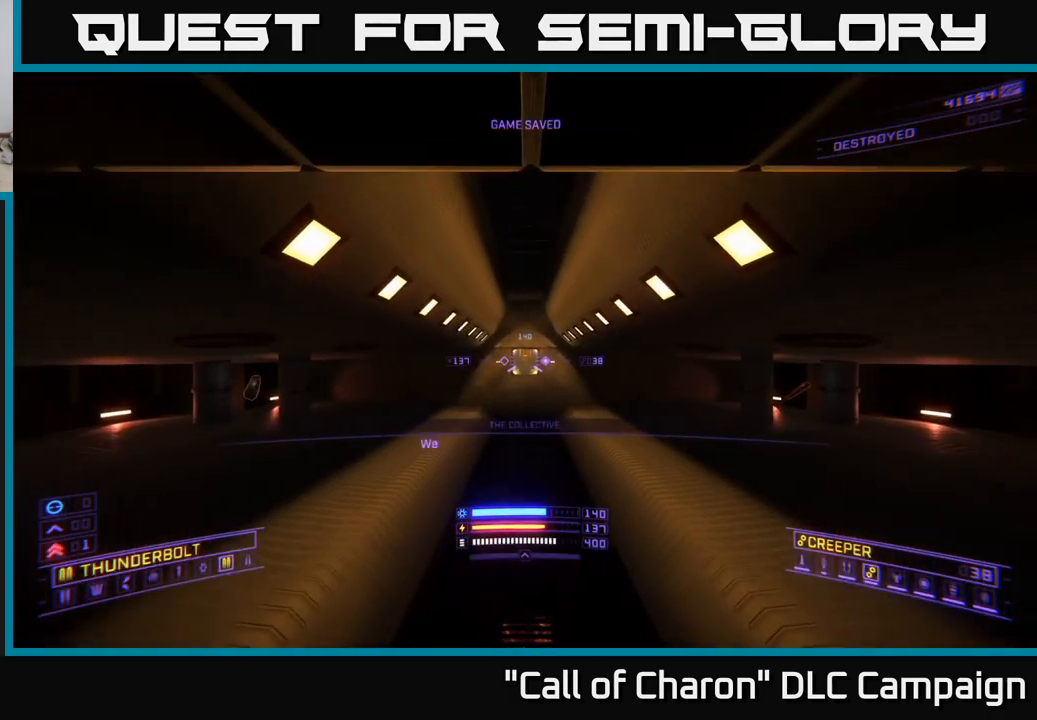
{"buttons": [], "left_stick": "left", "right_stick": "down-left", "events": [[266, "B", "down"], [333, "B", "up"], [383, "left_stick", "left"], [466, "right_stick", "down-left"]]}
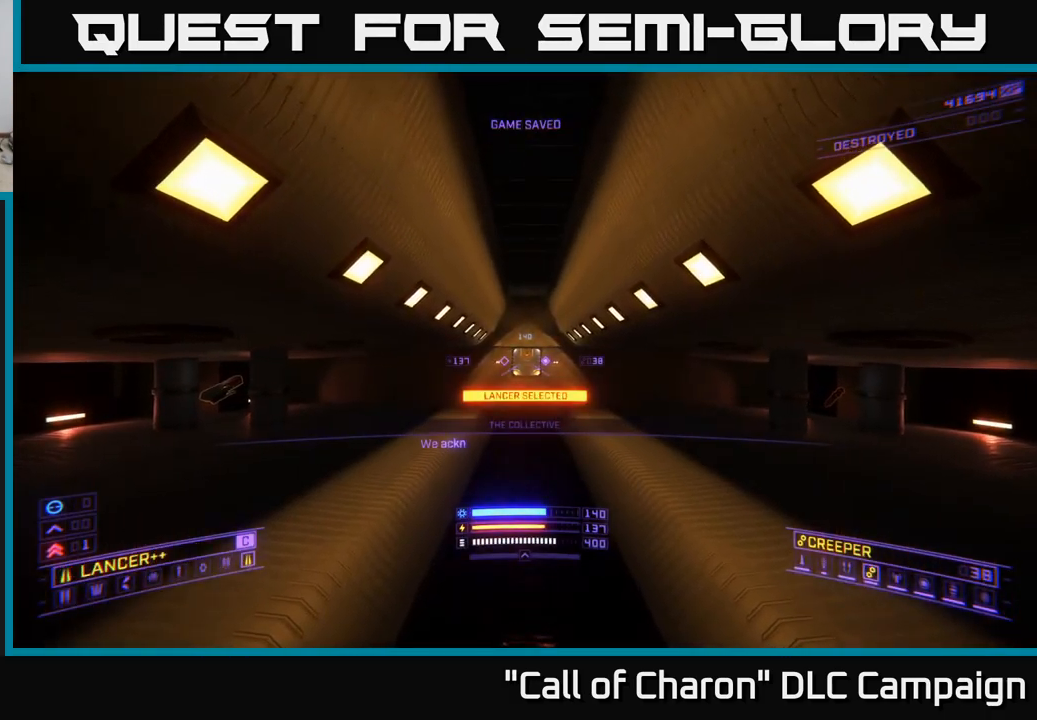
{"buttons": ["X"], "left_stick": "up", "right_stick": "center", "events": [[50, "left_stick", "up-left"], [83, "right_stick", "left"], [216, "left_stick", "up"], [250, "right_stick", "center"], [350, "X", "down"]]}
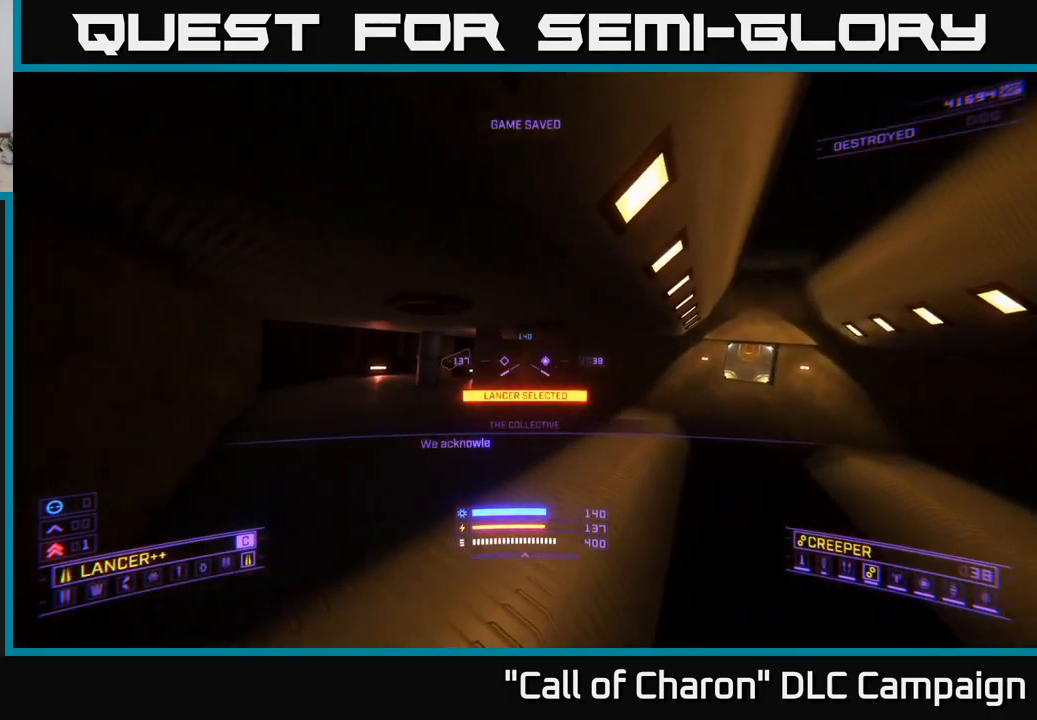
{"buttons": ["L1"], "left_stick": "up-left", "right_stick": "center", "events": [[16, "X", "up"], [50, "left_stick", "up-left"], [416, "L1", "down"]]}
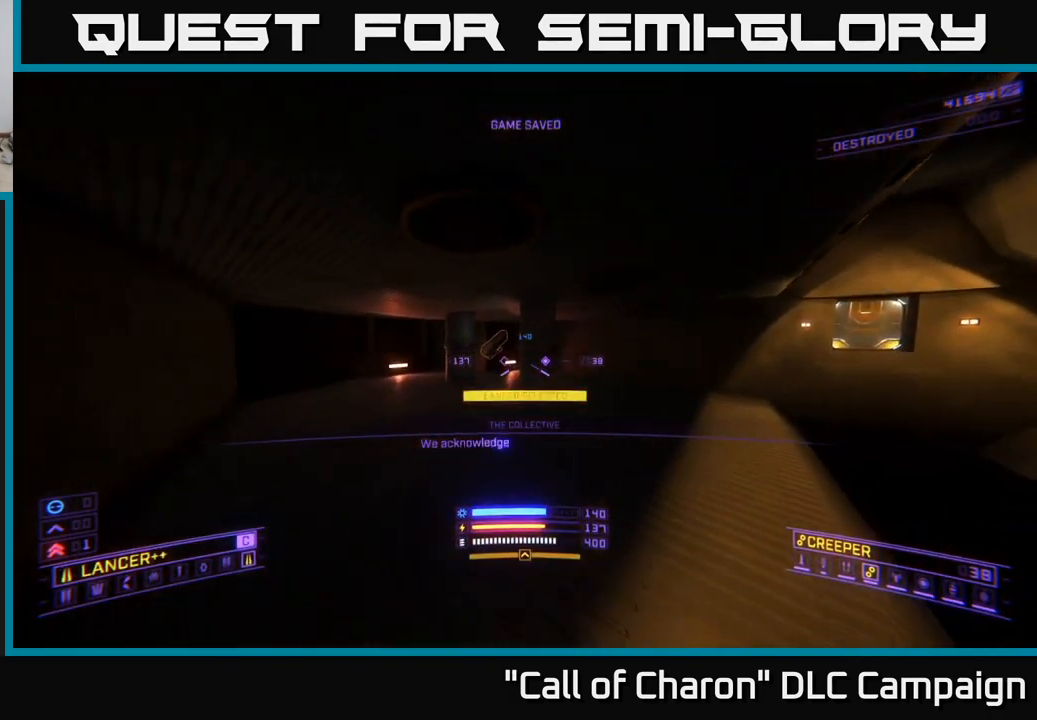
{"buttons": [], "left_stick": "up", "right_stick": "right", "events": [[250, "right_stick", "right"], [333, "left_stick", "up"], [466, "L1", "up"]]}
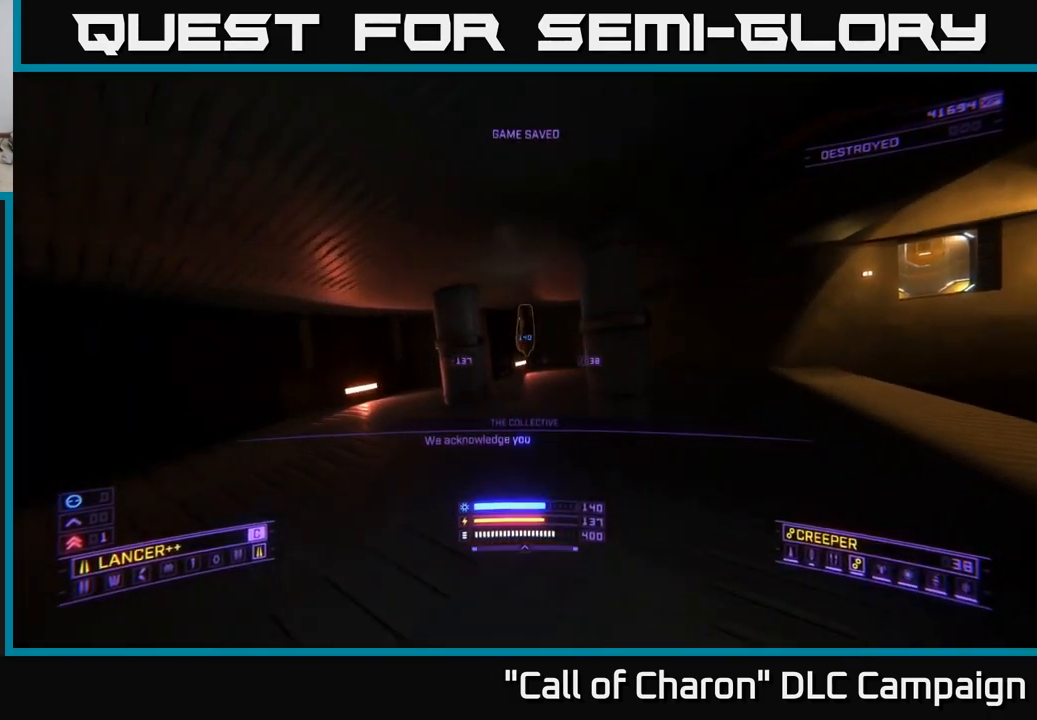
{"buttons": [], "left_stick": "up", "right_stick": "right", "events": [[300, "A", "down"], [416, "A", "up"]]}
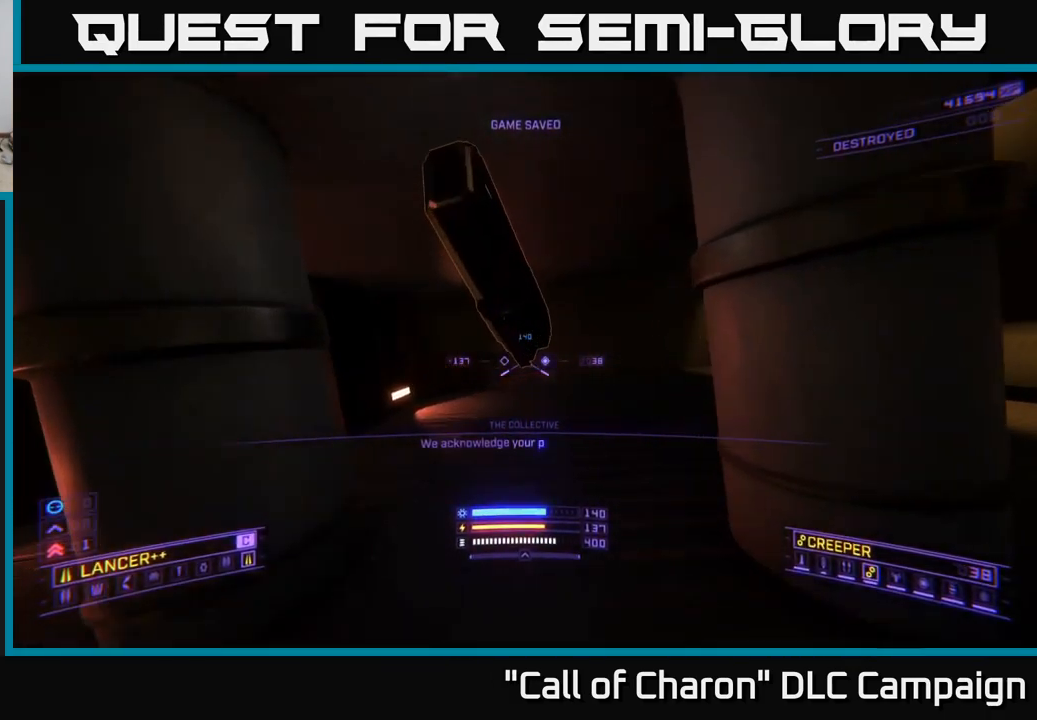
{"buttons": [], "left_stick": "up-right", "right_stick": "right", "events": [[50, "left_stick", "up-right"], [266, "X", "down"], [316, "X", "up"]]}
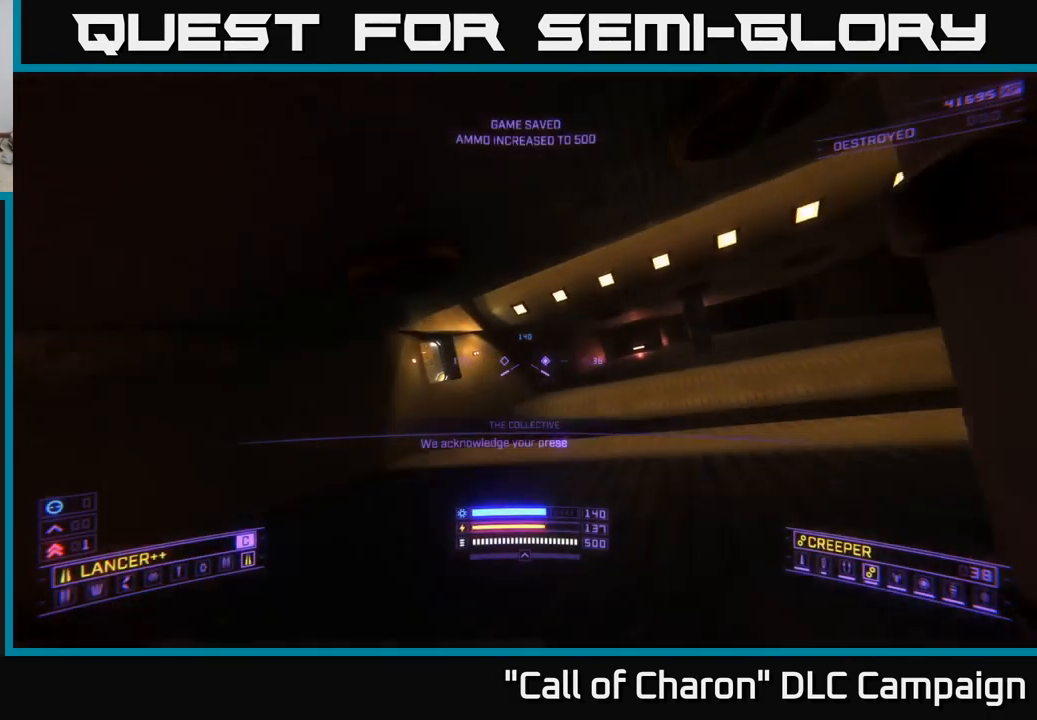
{"buttons": ["L1"], "left_stick": "up", "right_stick": "center", "events": [[266, "L1", "down"], [333, "right_stick", "center"], [483, "left_stick", "up"]]}
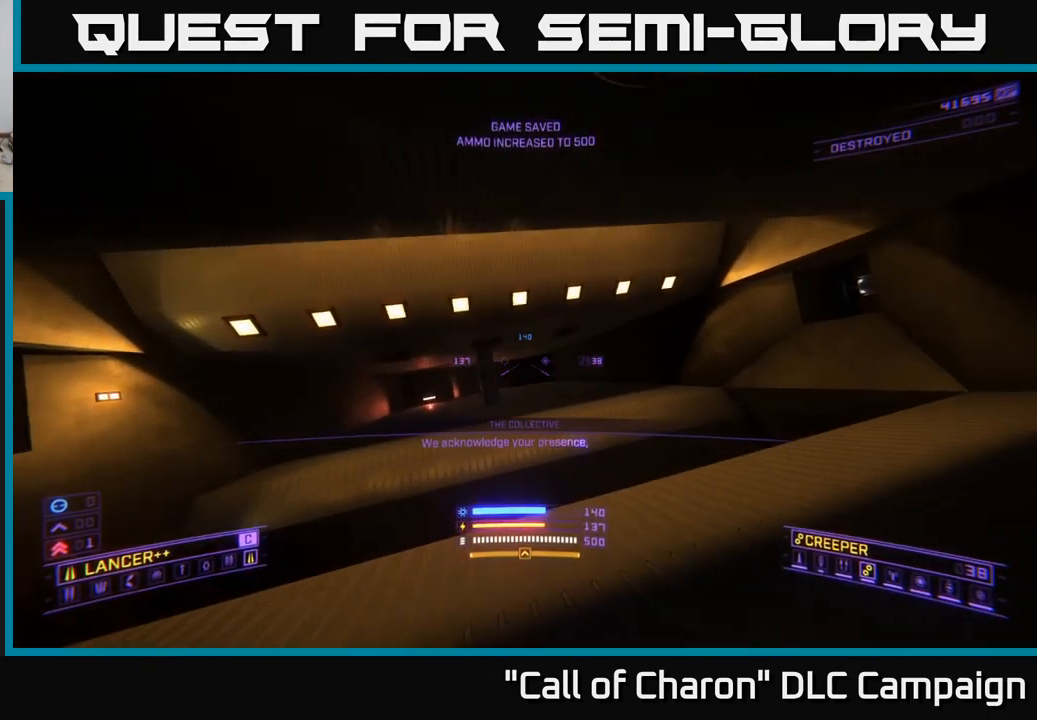
{"buttons": ["L1"], "left_stick": "up", "right_stick": "left", "events": [[433, "right_stick", "left"]]}
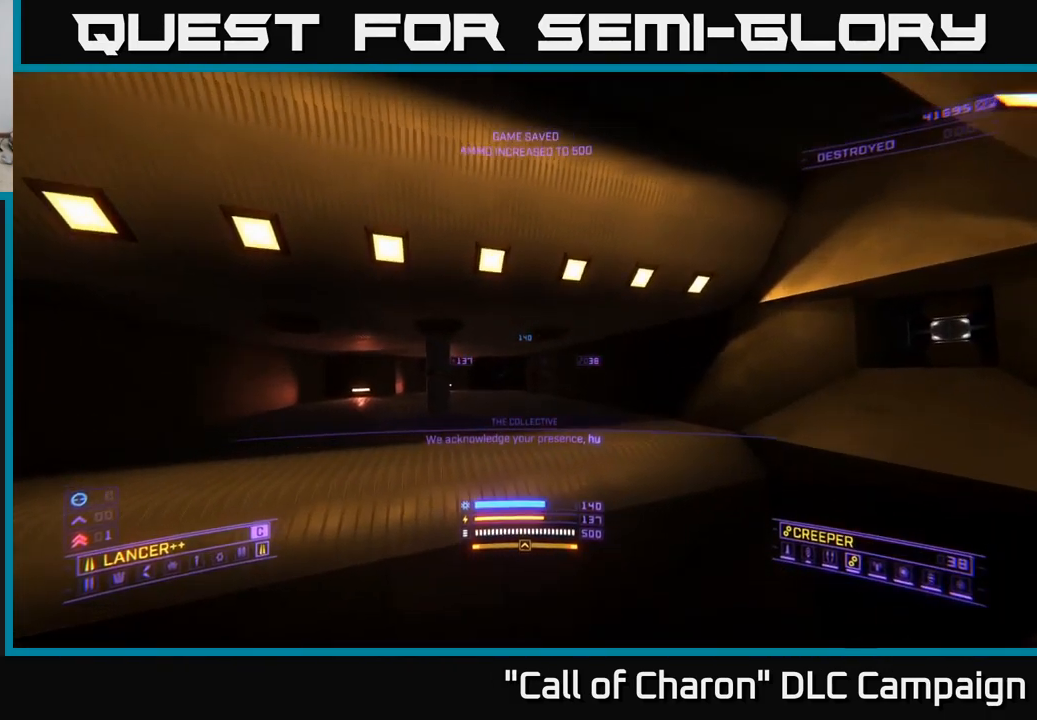
{"buttons": [], "left_stick": "up", "right_stick": "center", "events": [[166, "right_stick", "center"], [366, "L1", "up"]]}
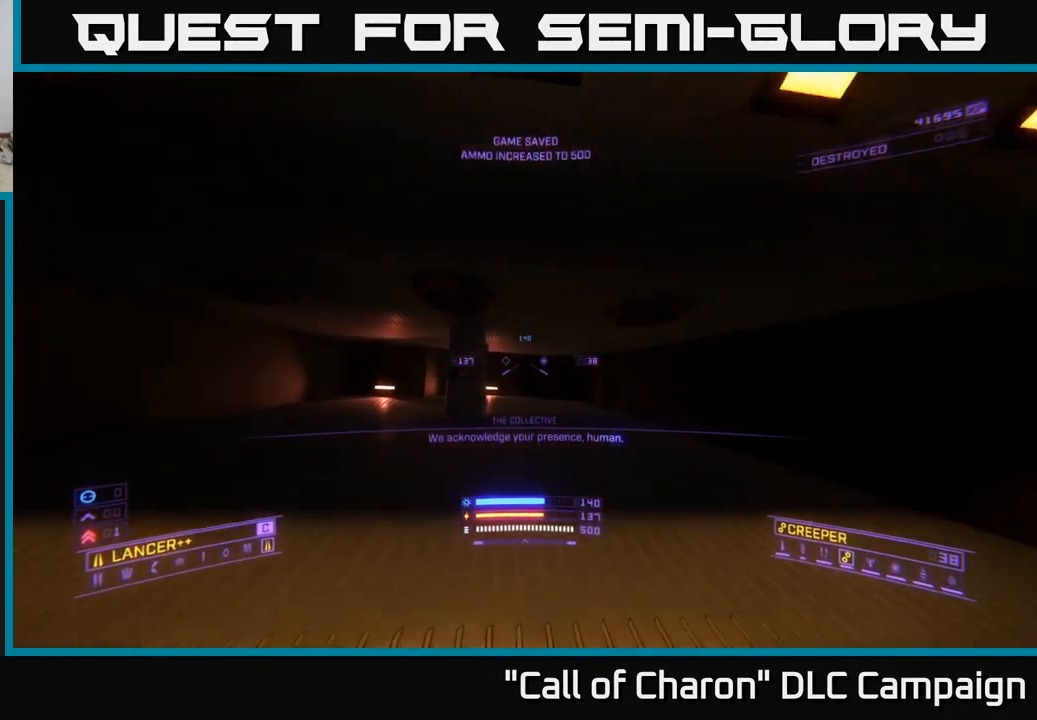
{"buttons": ["L1"], "left_stick": "up", "right_stick": "left", "events": [[17, "X", "down"], [150, "X", "up"], [217, "L1", "down"], [383, "right_stick", "left"]]}
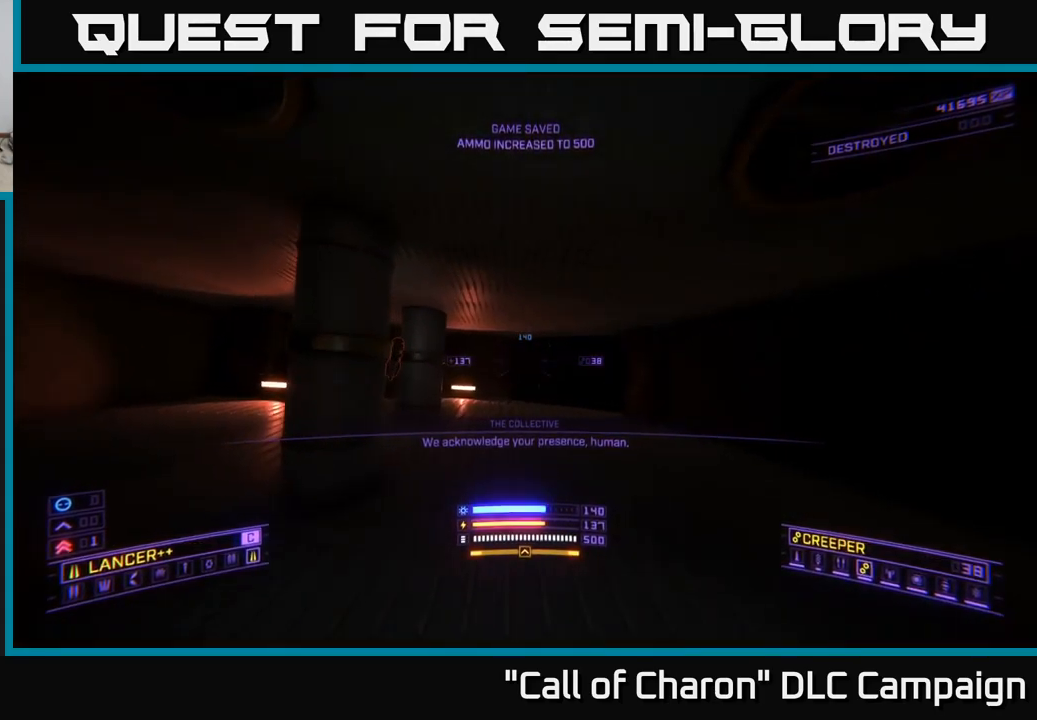
{"buttons": [], "left_stick": "up", "right_stick": "left", "events": [[50, "right_stick", "center"], [67, "L1", "up"], [167, "left_stick", "up-left"], [250, "right_stick", "left"], [383, "left_stick", "up"]]}
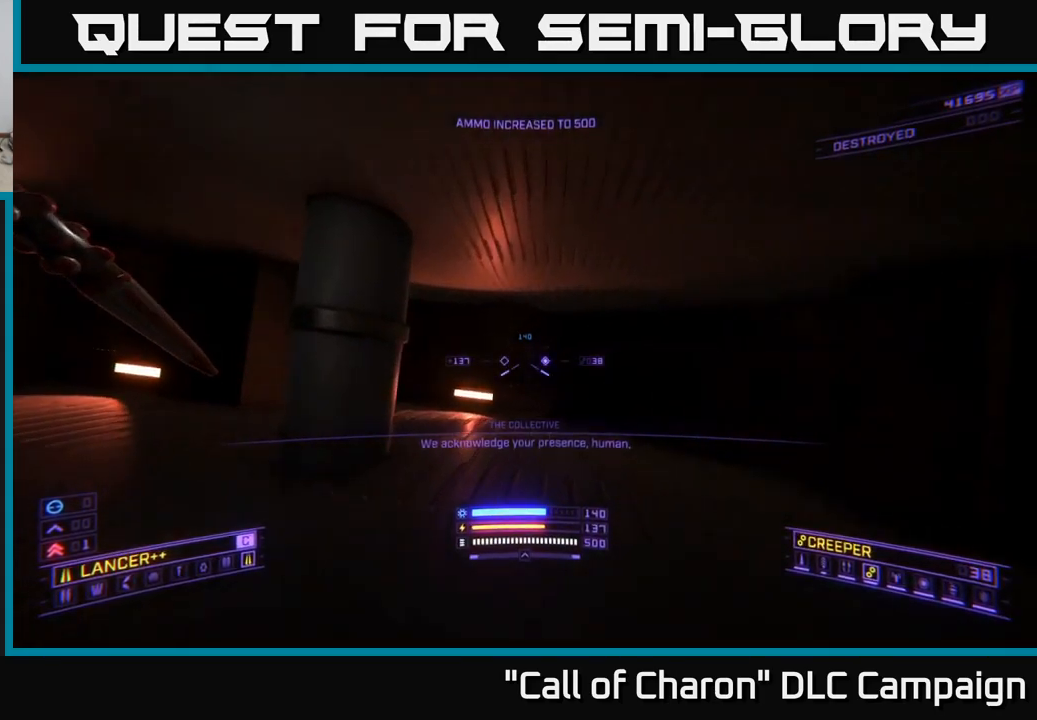
{"buttons": [], "left_stick": "up-left", "right_stick": "center", "events": [[50, "left_stick", "center"], [117, "left_stick", "left"], [183, "A", "down"], [267, "A", "up"], [417, "right_stick", "center"], [483, "left_stick", "up-left"]]}
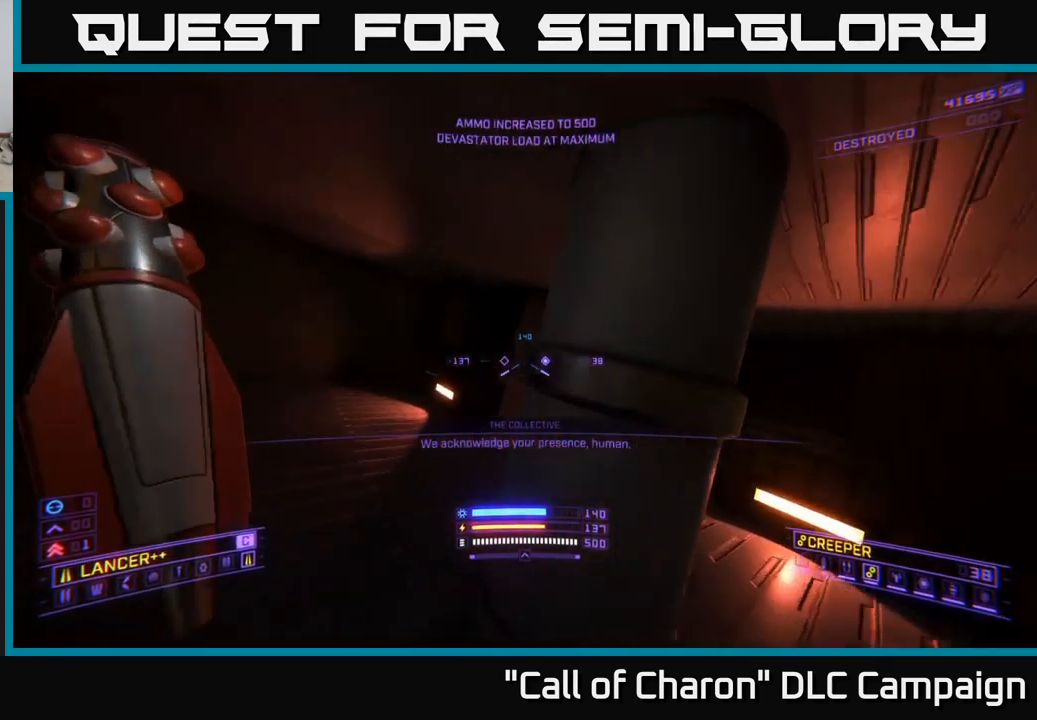
{"buttons": [], "left_stick": "left", "right_stick": "left", "events": [[67, "right_stick", "right"], [167, "left_stick", "up"], [217, "right_stick", "center"], [267, "right_stick", "left"], [283, "left_stick", "center"], [333, "left_stick", "left"]]}
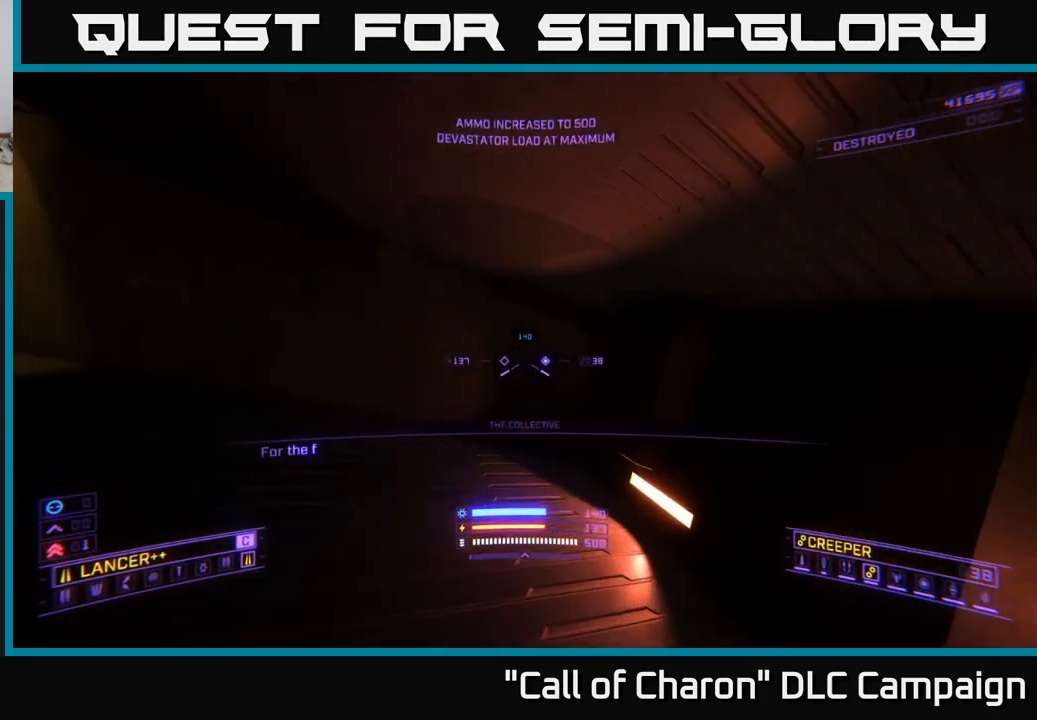
{"buttons": ["L1"], "left_stick": "up", "right_stick": "center", "events": [[300, "left_stick", "up-left"], [317, "right_stick", "center"], [400, "L1", "down"], [433, "left_stick", "up"]]}